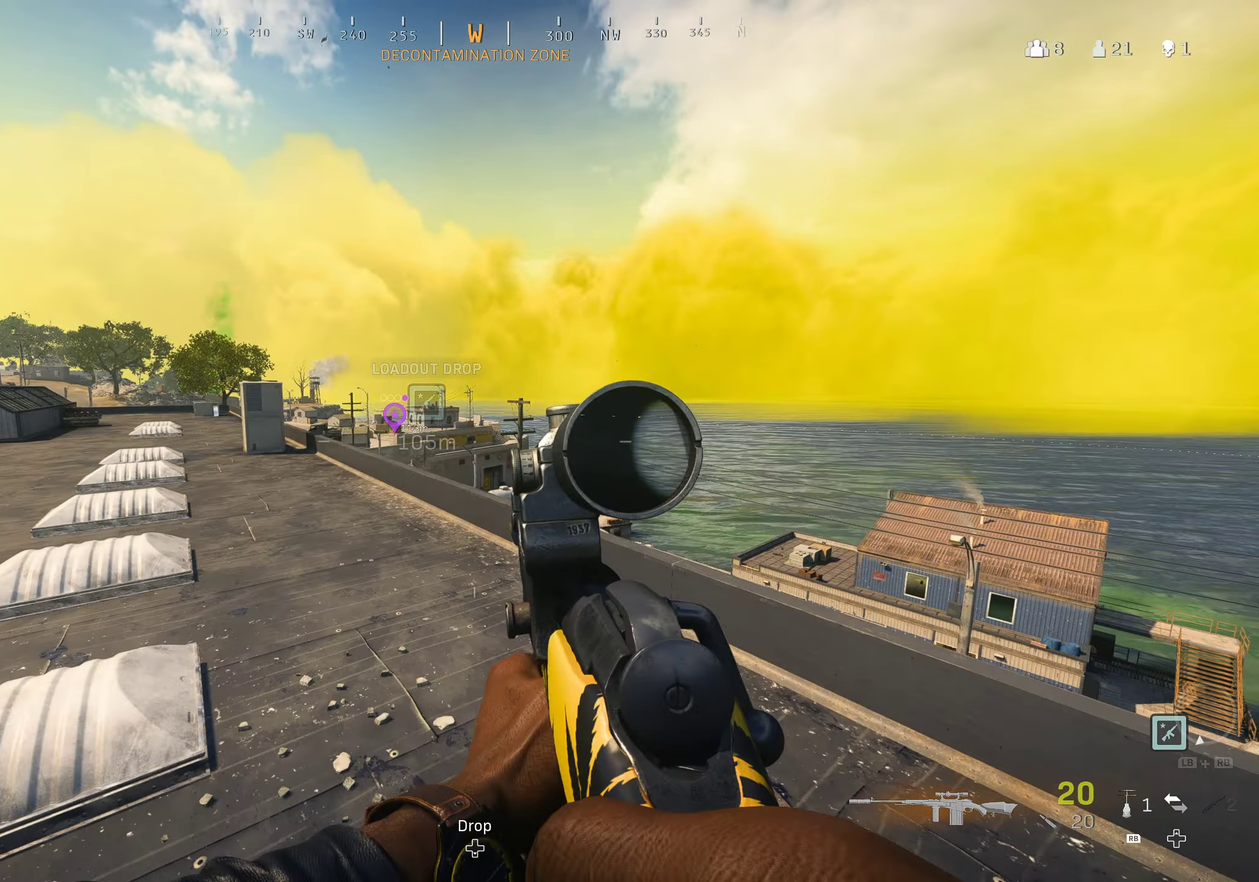
Gameplay with a controller (Xbox layout); each line is a JSON object with the inputs held at the frame after it. "events" lists button and stick changes between this image and that frame as [ms after this image, input, new state], when the widget could be followed in between.
{"buttons": ["L2"], "left_stick": "down-left", "right_stick": "center", "events": [[84, "left_stick", "down"], [267, "right_stick", "down-right"], [300, "left_stick", "down-left"], [467, "right_stick", "center"]]}
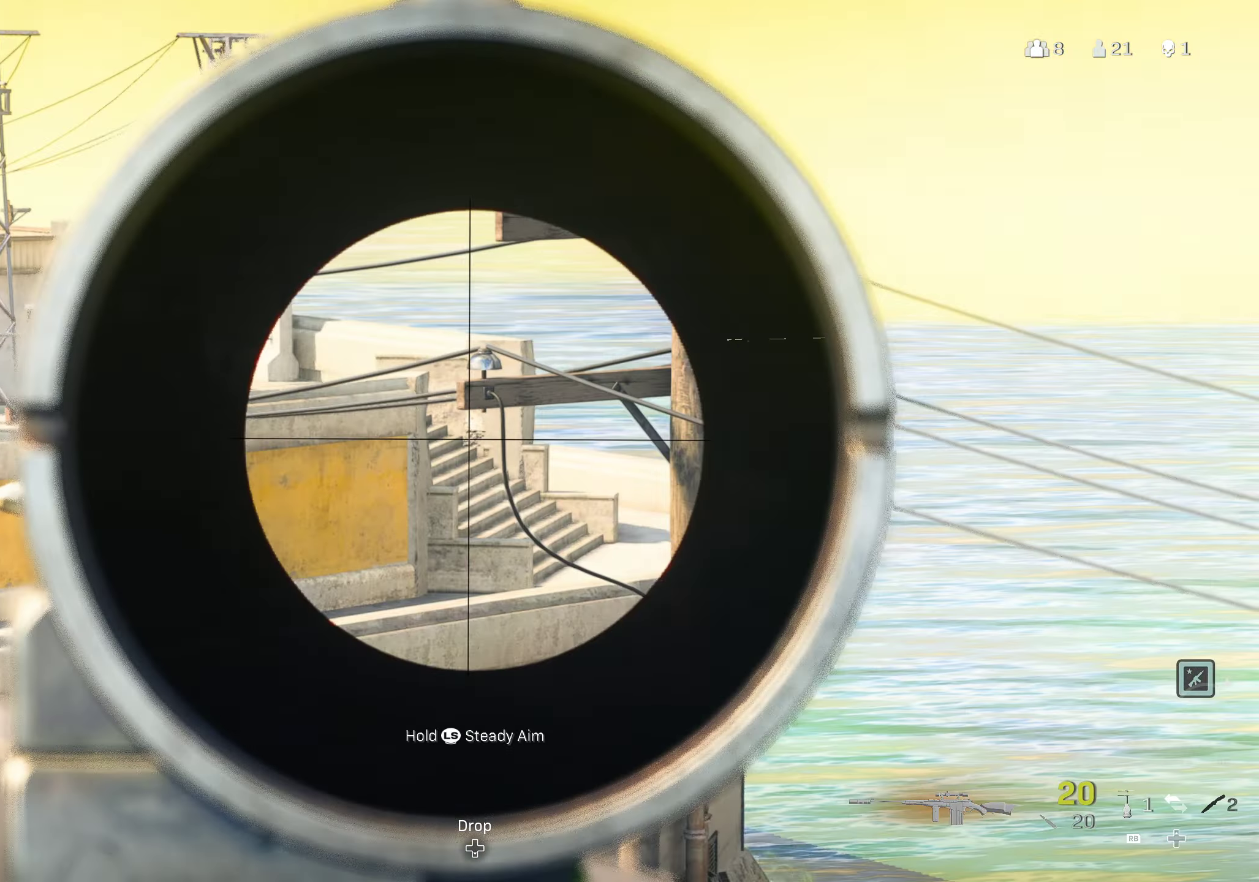
{"buttons": ["L2"], "left_stick": "down-left", "right_stick": "up-left", "events": [[367, "right_stick", "up-left"]]}
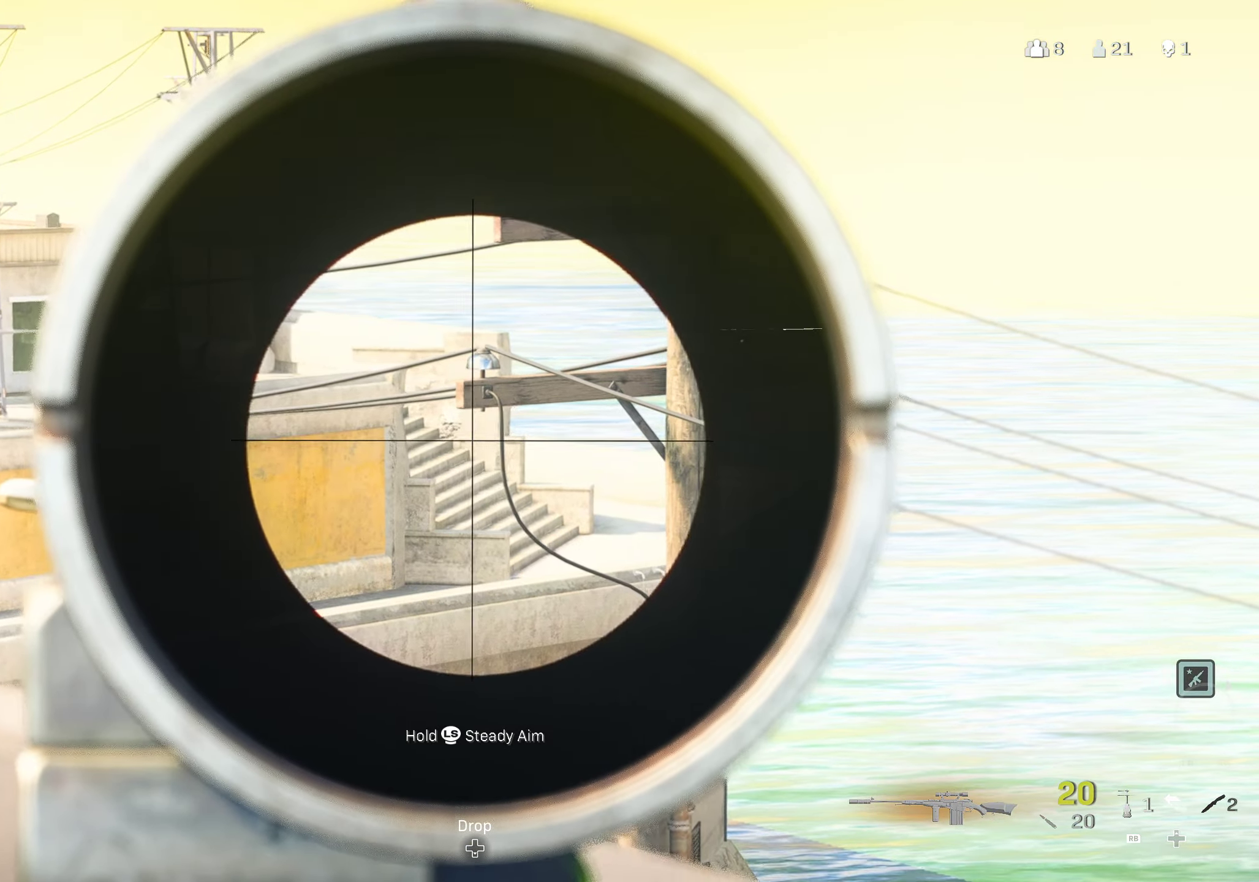
{"buttons": ["L2"], "left_stick": "down-left", "right_stick": "center", "events": [[67, "B", "down"], [167, "B", "up"], [350, "right_stick", "center"]]}
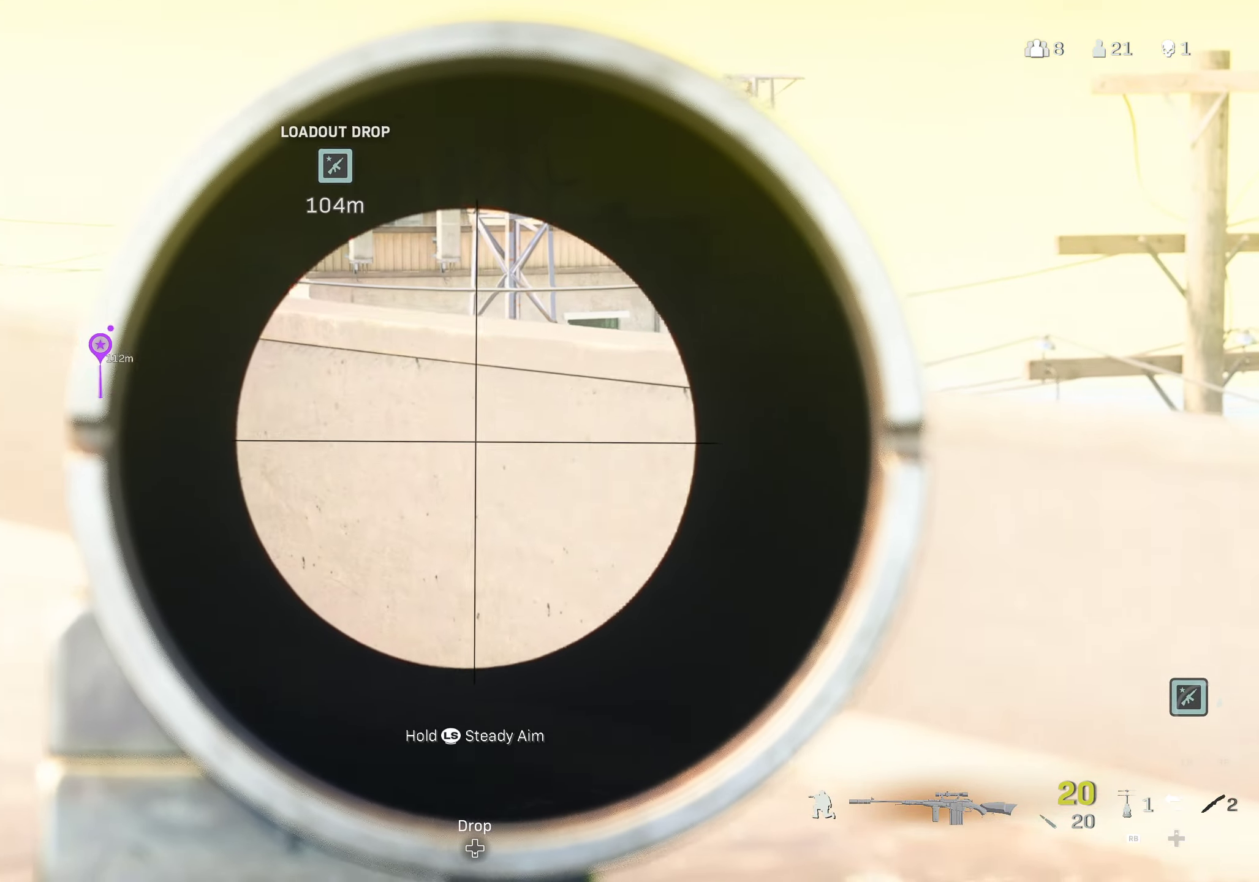
{"buttons": ["L2"], "left_stick": "up-left", "right_stick": "left", "events": [[84, "right_stick", "left"], [150, "left_stick", "left"], [167, "B", "down"], [284, "B", "up"], [317, "right_stick", "center"], [467, "left_stick", "up-left"], [467, "right_stick", "left"]]}
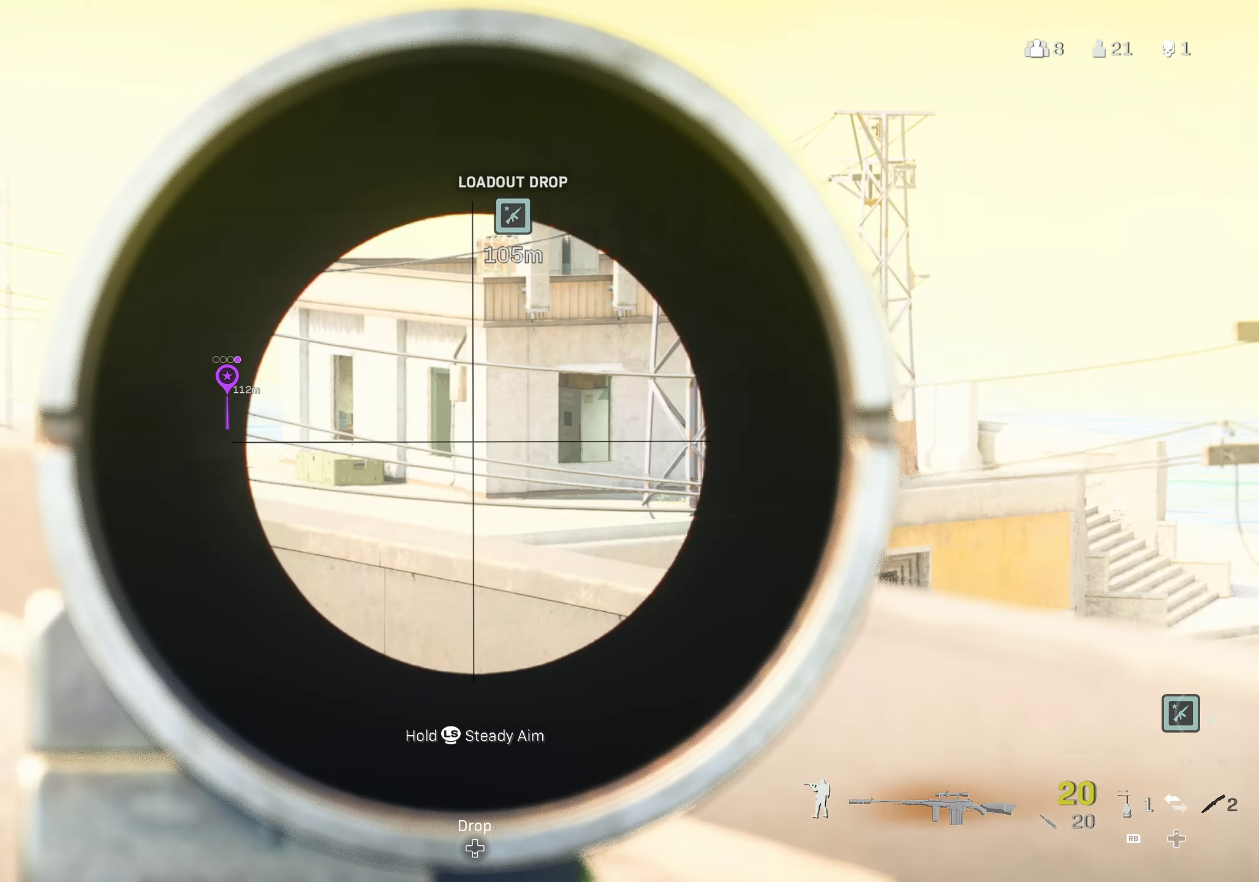
{"buttons": ["L2"], "left_stick": "right", "right_stick": "left", "events": [[34, "left_stick", "up"], [150, "left_stick", "right"]]}
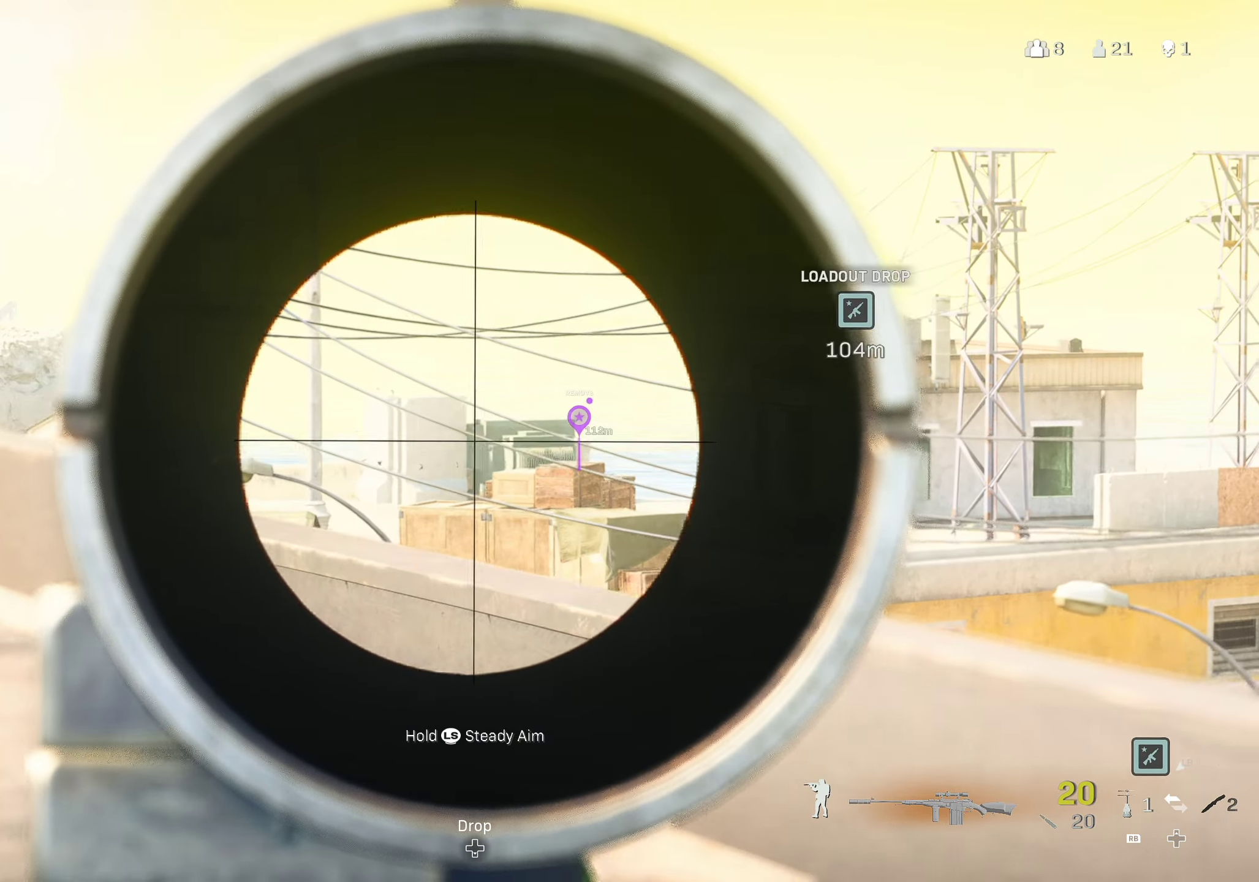
{"buttons": ["L2"], "left_stick": "right", "right_stick": "down-left", "events": [[284, "right_stick", "down-left"]]}
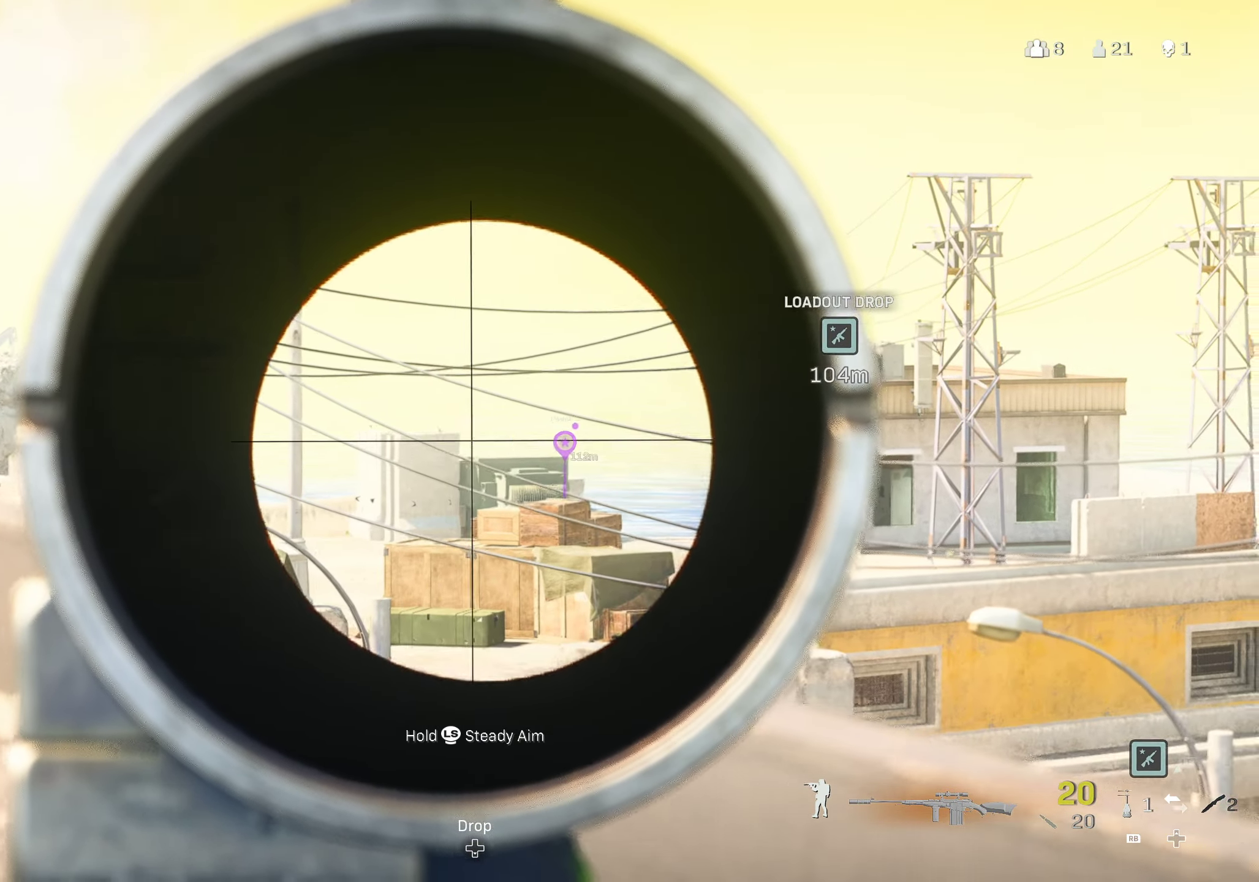
{"buttons": ["L2"], "left_stick": "right", "right_stick": "down-left", "events": [[50, "right_stick", "left"], [450, "right_stick", "down-left"]]}
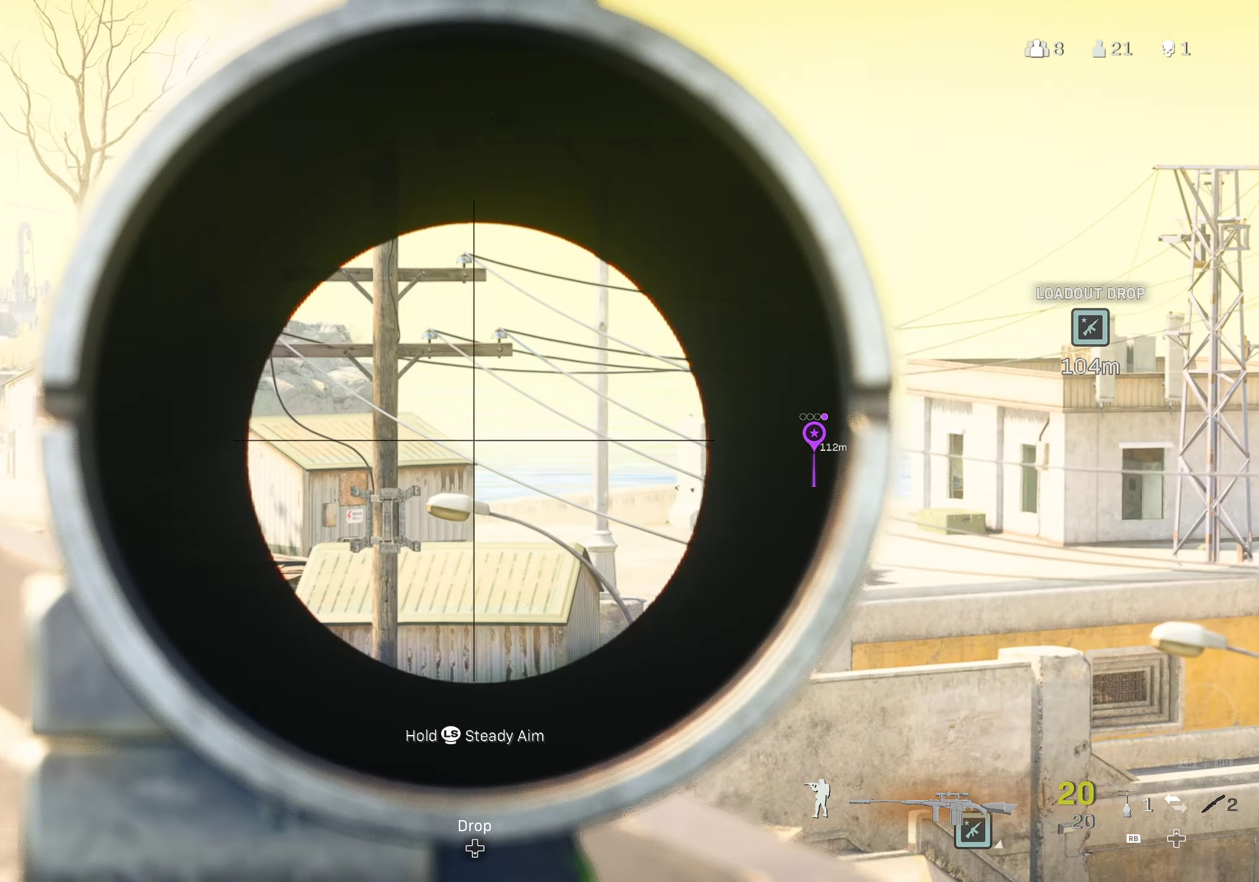
{"buttons": ["L2"], "left_stick": "up", "right_stick": "down-left", "events": [[17, "right_stick", "left"], [200, "right_stick", "down-left"], [300, "left_stick", "up-right"], [417, "left_stick", "up"]]}
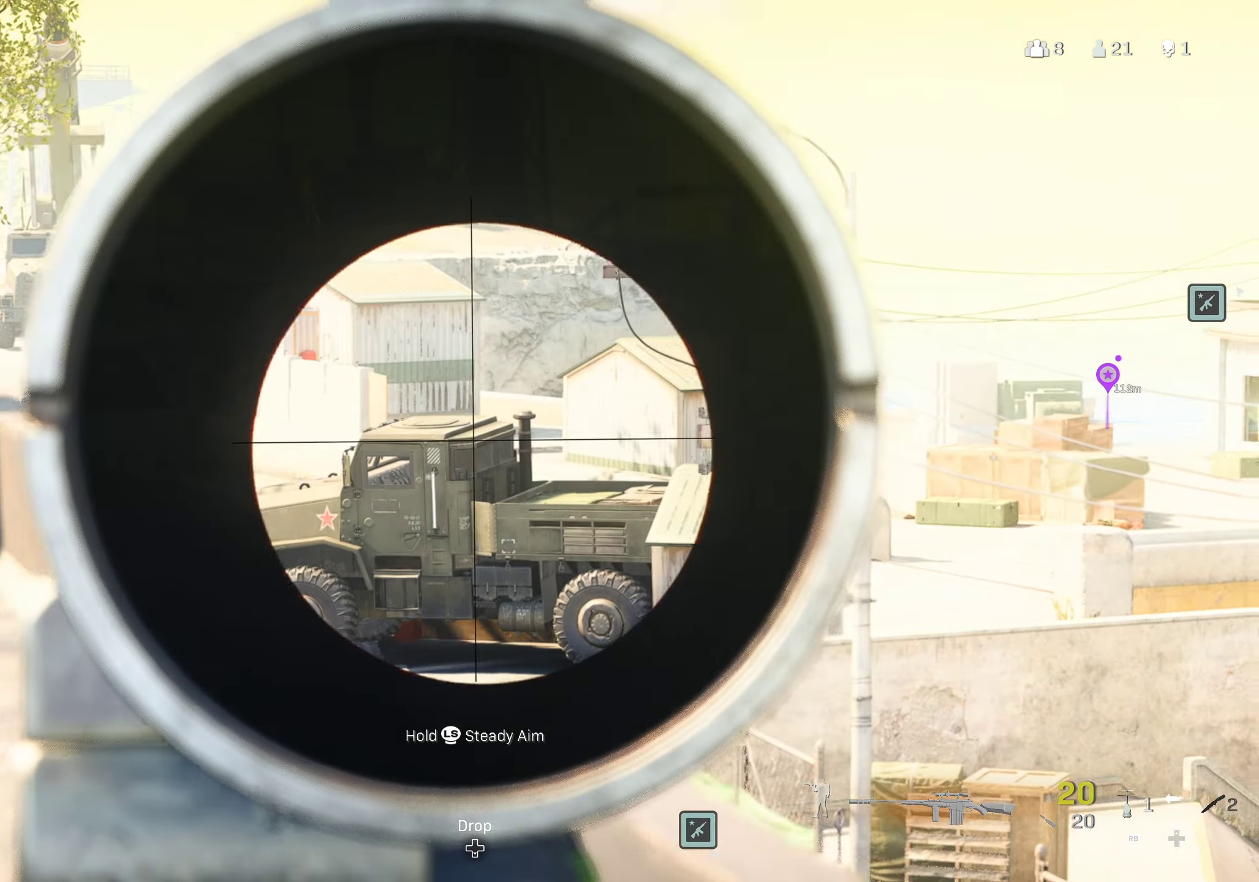
{"buttons": ["L2"], "left_stick": "up", "right_stick": "center", "events": [[100, "right_stick", "left"], [350, "right_stick", "center"]]}
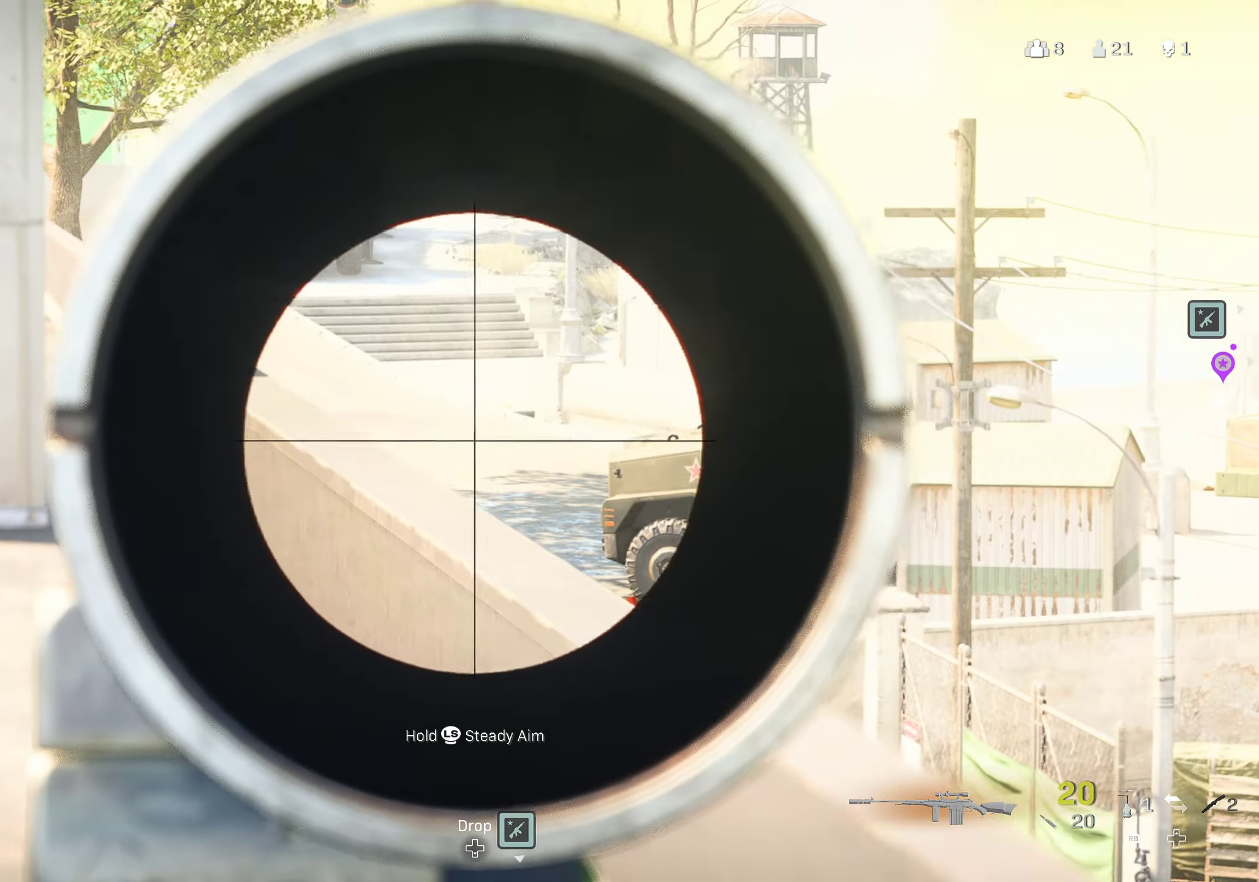
{"buttons": ["L3"], "left_stick": "up", "right_stick": "center", "events": [[66, "B", "down"], [100, "L2", "up"], [166, "B", "up"], [216, "L3", "down"], [216, "right_stick", "down-left"], [333, "L3", "up"], [350, "right_stick", "center"], [400, "L3", "down"]]}
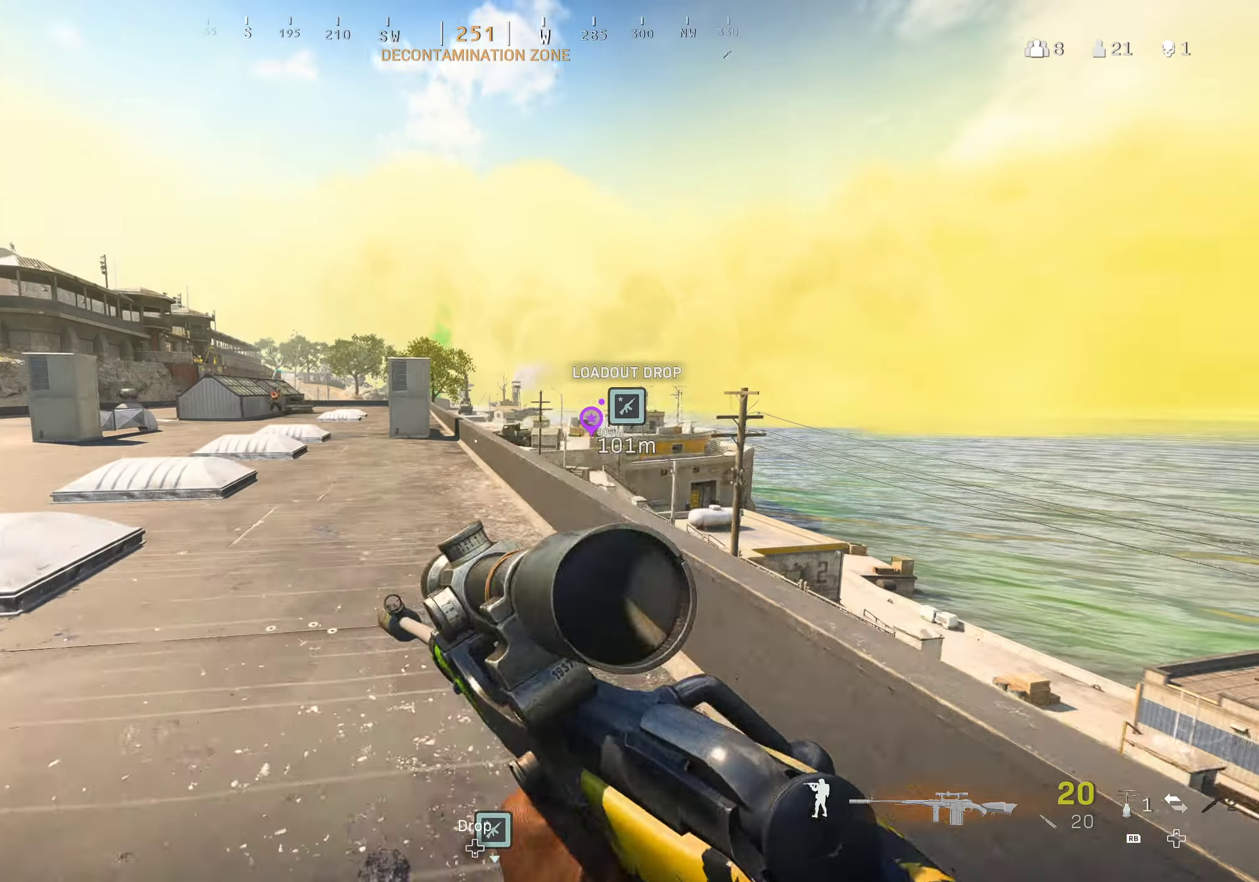
{"buttons": [], "left_stick": "up", "right_stick": "center", "events": [[16, "L3", "up"], [83, "L3", "down"], [133, "right_stick", "left"], [183, "L3", "up"], [300, "right_stick", "center"]]}
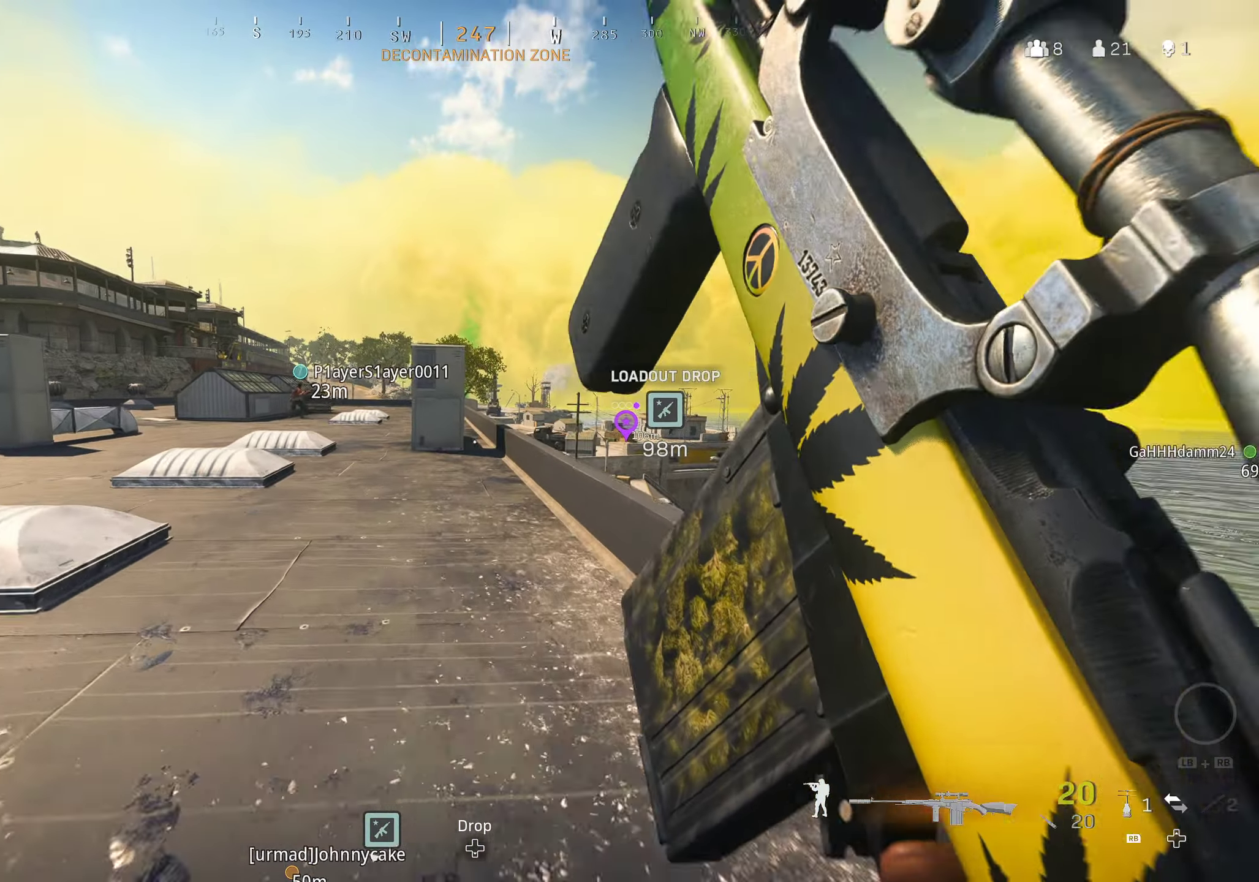
{"buttons": [], "left_stick": "up", "right_stick": "center", "events": []}
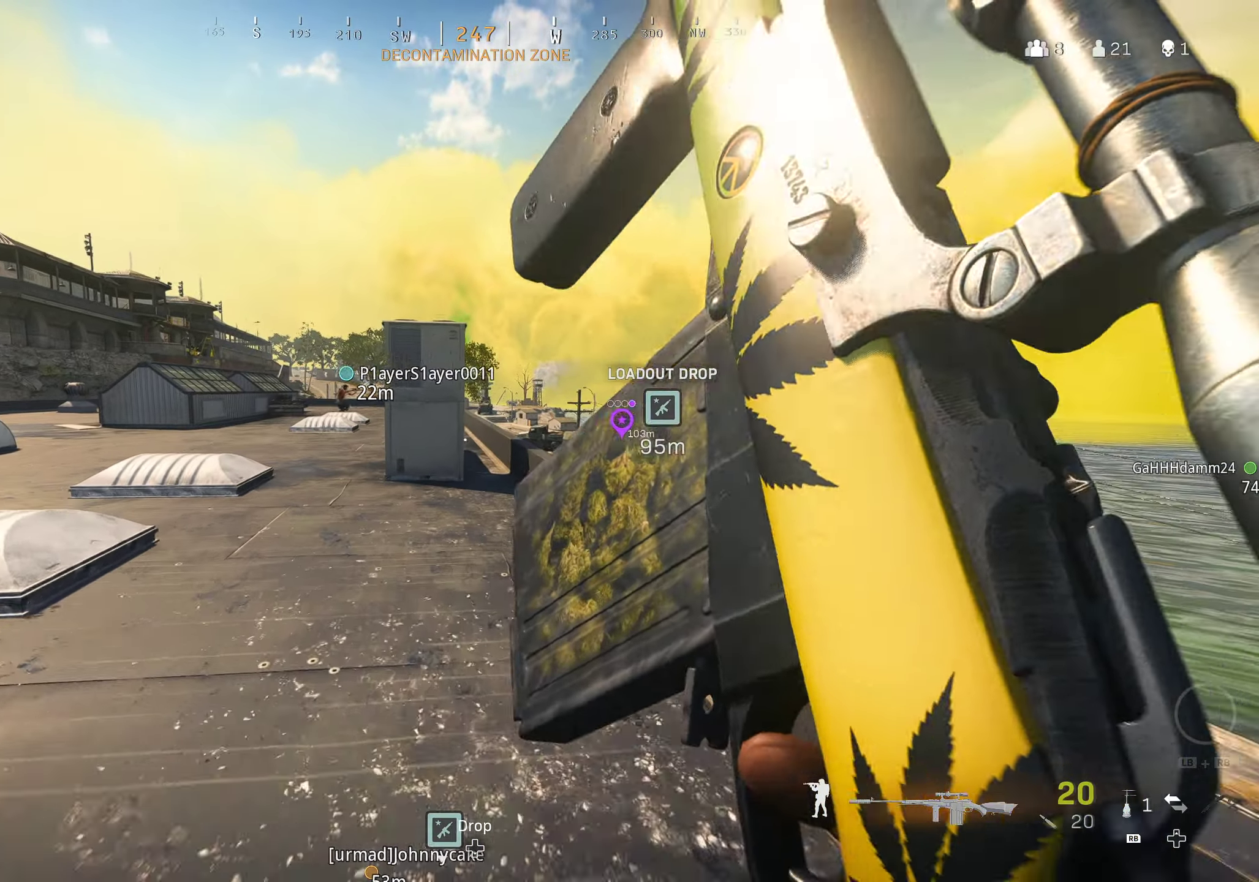
{"buttons": [], "left_stick": "up-right", "right_stick": "up-left", "events": [[66, "right_stick", "left"], [200, "right_stick", "up"], [250, "right_stick", "center"], [300, "right_stick", "left"], [450, "right_stick", "up-left"], [500, "left_stick", "up-right"]]}
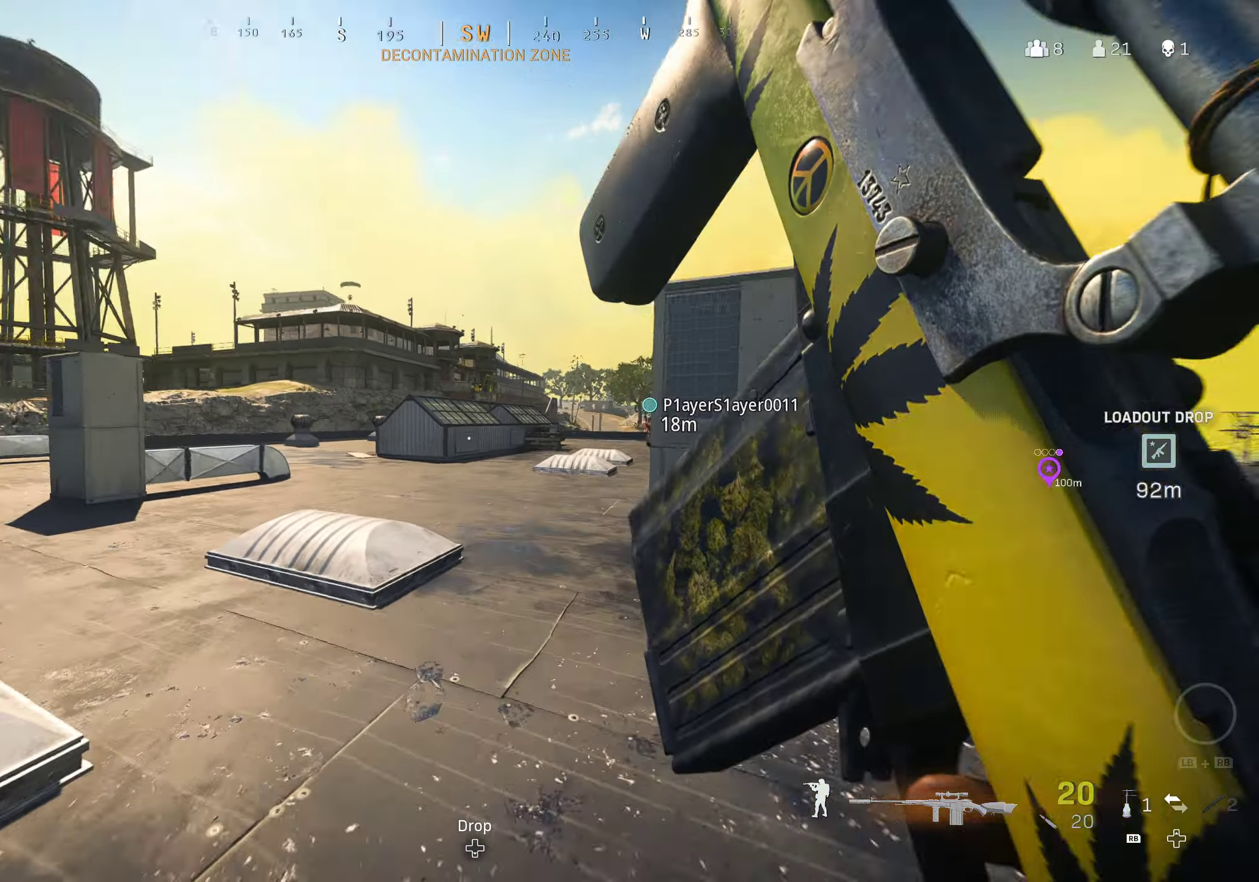
{"buttons": [], "left_stick": "right", "right_stick": "up", "events": [[83, "right_stick", "up"], [166, "left_stick", "right"]]}
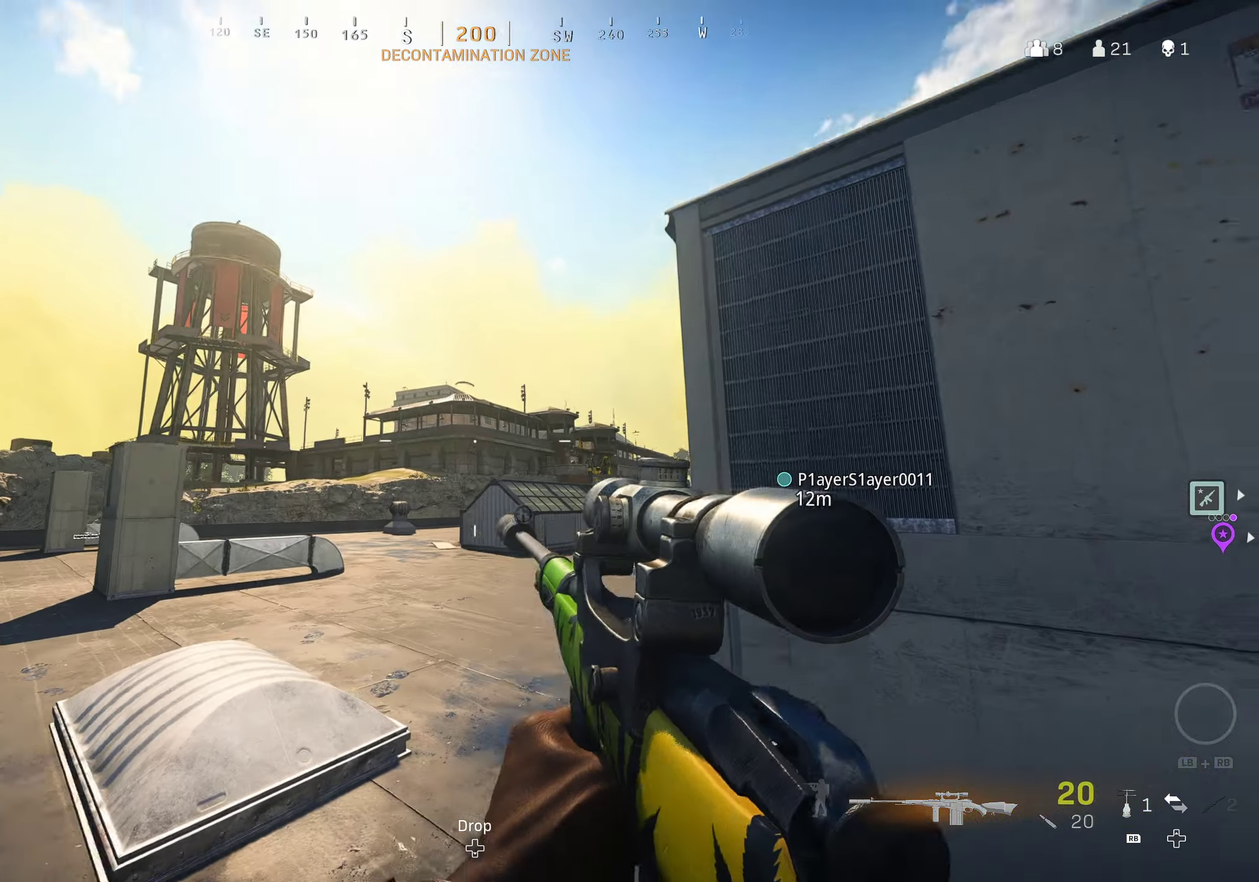
{"buttons": [], "left_stick": "left", "right_stick": "center", "events": [[133, "right_stick", "center"], [166, "L1", "down"], [233, "L1", "up"], [300, "B", "down"], [300, "L1", "down"], [300, "left_stick", "center"], [400, "B", "up"], [400, "L1", "up"], [400, "left_stick", "left"]]}
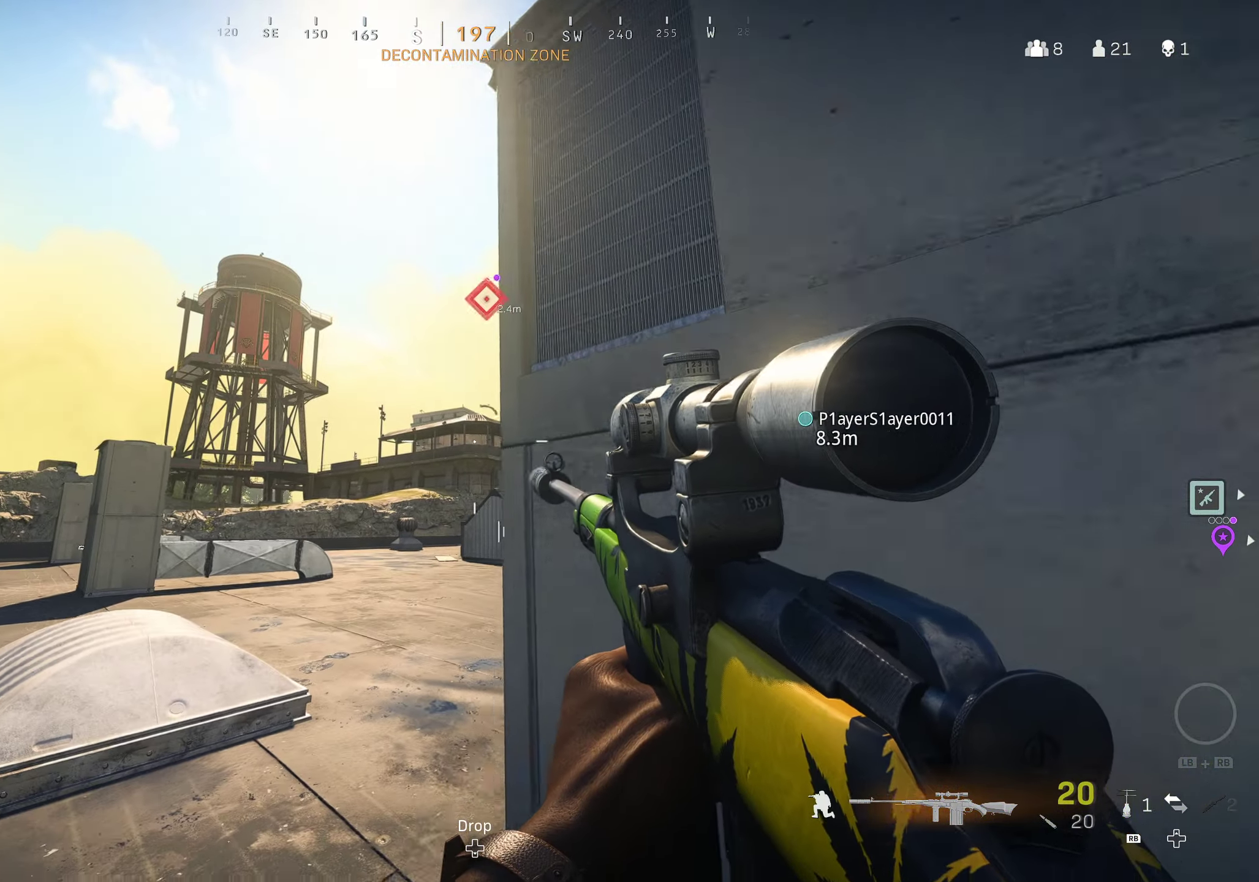
{"buttons": ["L2"], "left_stick": "left", "right_stick": "right", "events": [[66, "L2", "down"], [266, "left_stick", "center"], [316, "right_stick", "up-right"], [416, "left_stick", "left"], [466, "right_stick", "right"]]}
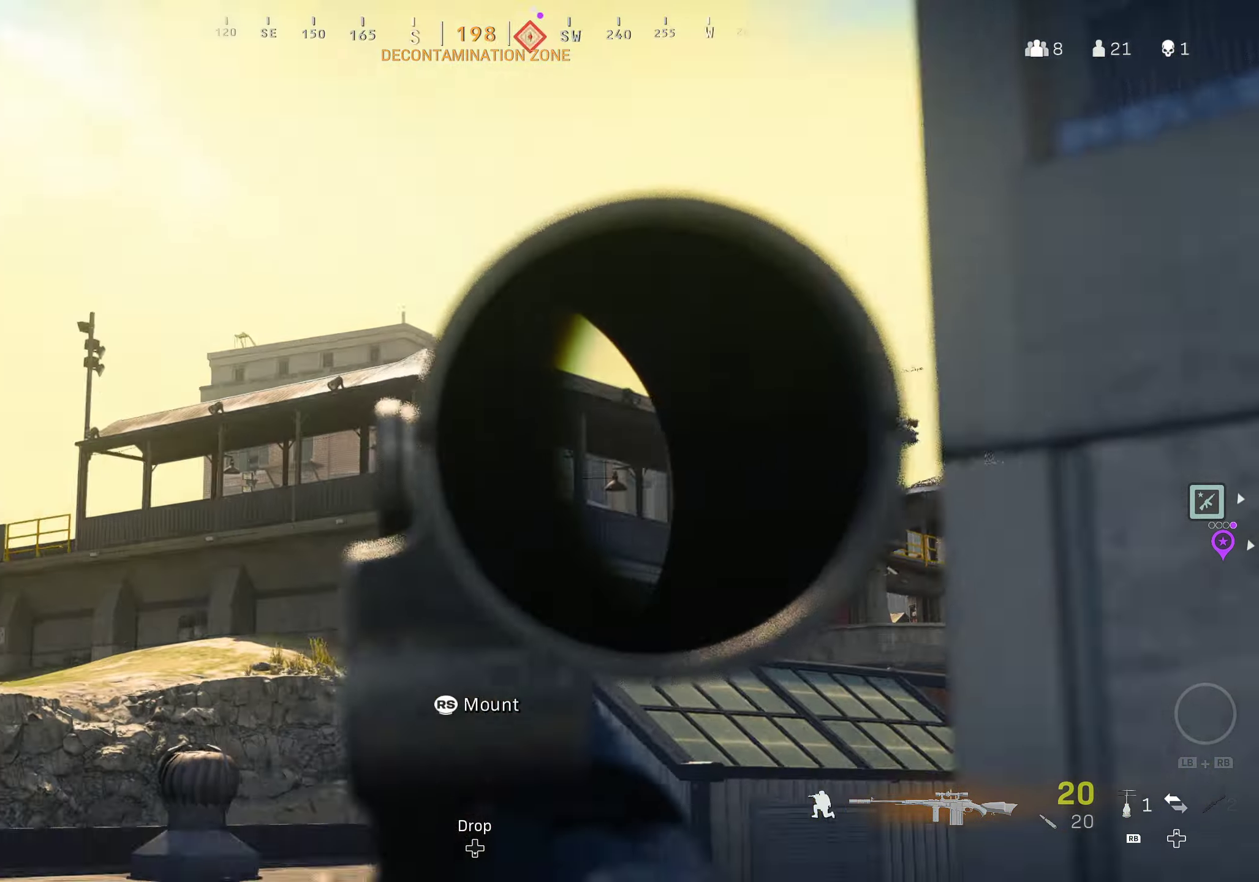
{"buttons": ["L2"], "left_stick": "left", "right_stick": "up-right", "events": [[266, "right_stick", "center"], [350, "right_stick", "right"], [450, "right_stick", "up-right"]]}
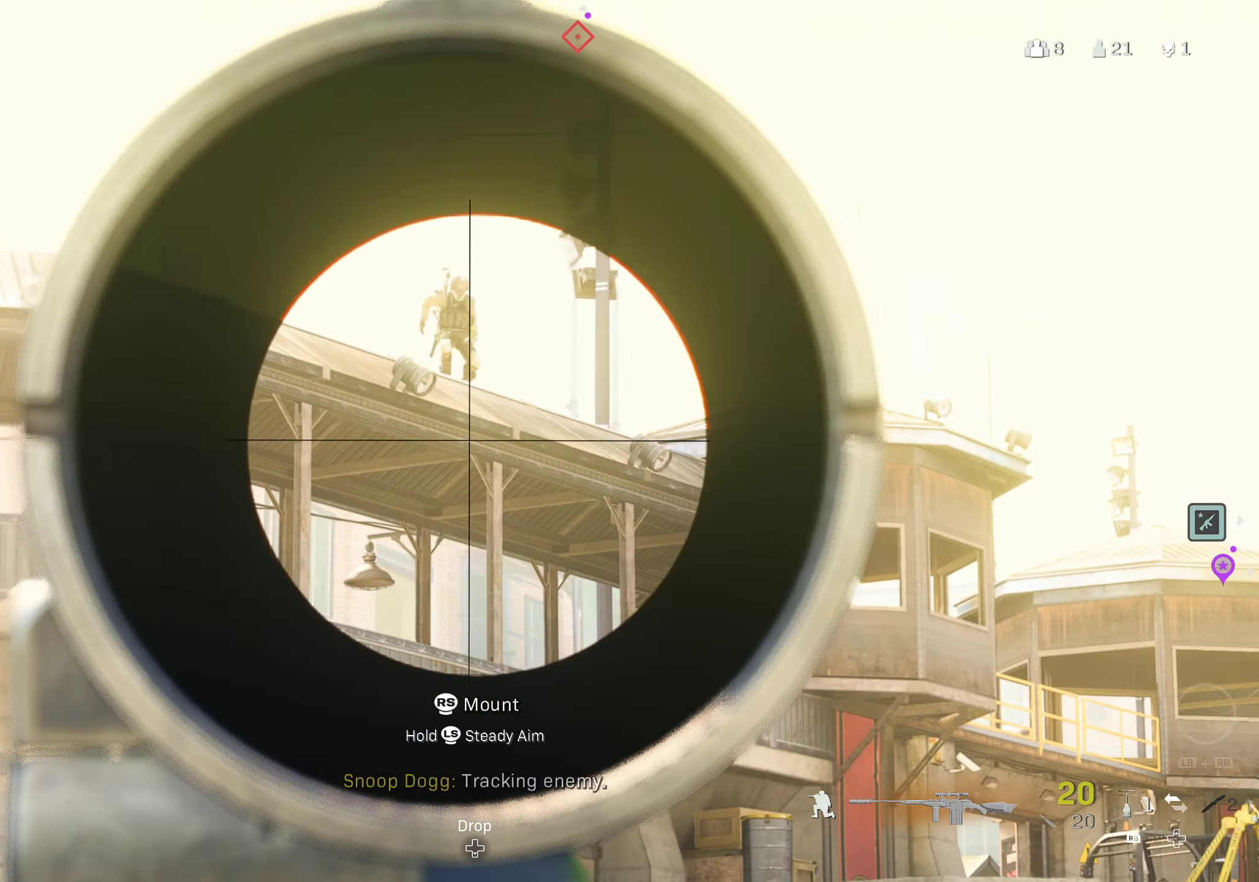
{"buttons": ["L2"], "left_stick": "left", "right_stick": "down-right", "events": [[133, "L1", "down"], [200, "L1", "up"], [266, "L1", "down"], [266, "left_stick", "down-left"], [300, "right_stick", "down-right"], [316, "L1", "up"], [450, "left_stick", "left"]]}
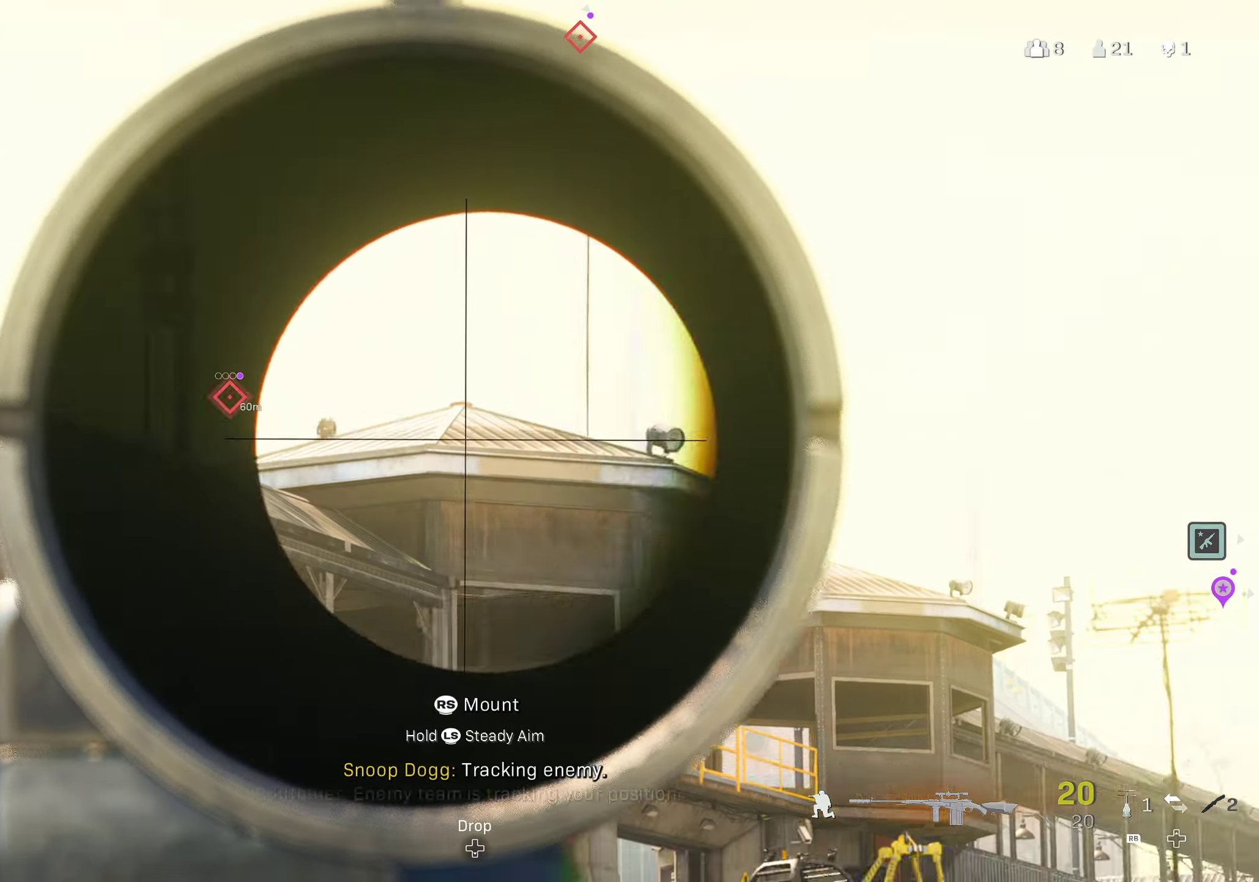
{"buttons": ["L2", "L3"], "left_stick": "left", "right_stick": "center", "events": [[100, "L3", "down"], [150, "right_stick", "center"], [200, "right_stick", "up-left"], [483, "right_stick", "center"]]}
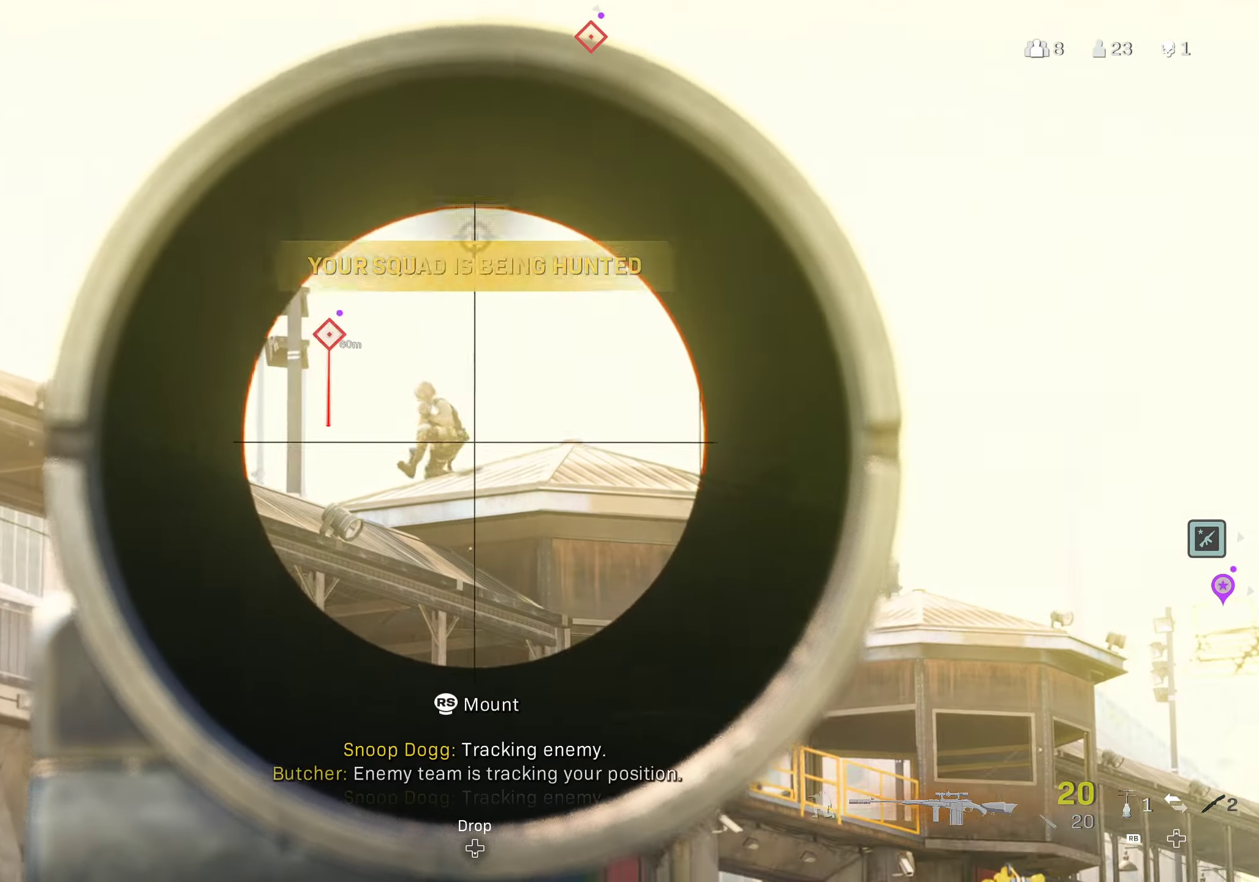
{"buttons": [], "left_stick": "right", "right_stick": "down", "events": [[16, "left_stick", "center"], [117, "right_stick", "up-left"], [333, "R2", "down"], [400, "L3", "up"], [400, "left_stick", "right"], [450, "L2", "up"], [450, "R2", "up"], [467, "right_stick", "down"]]}
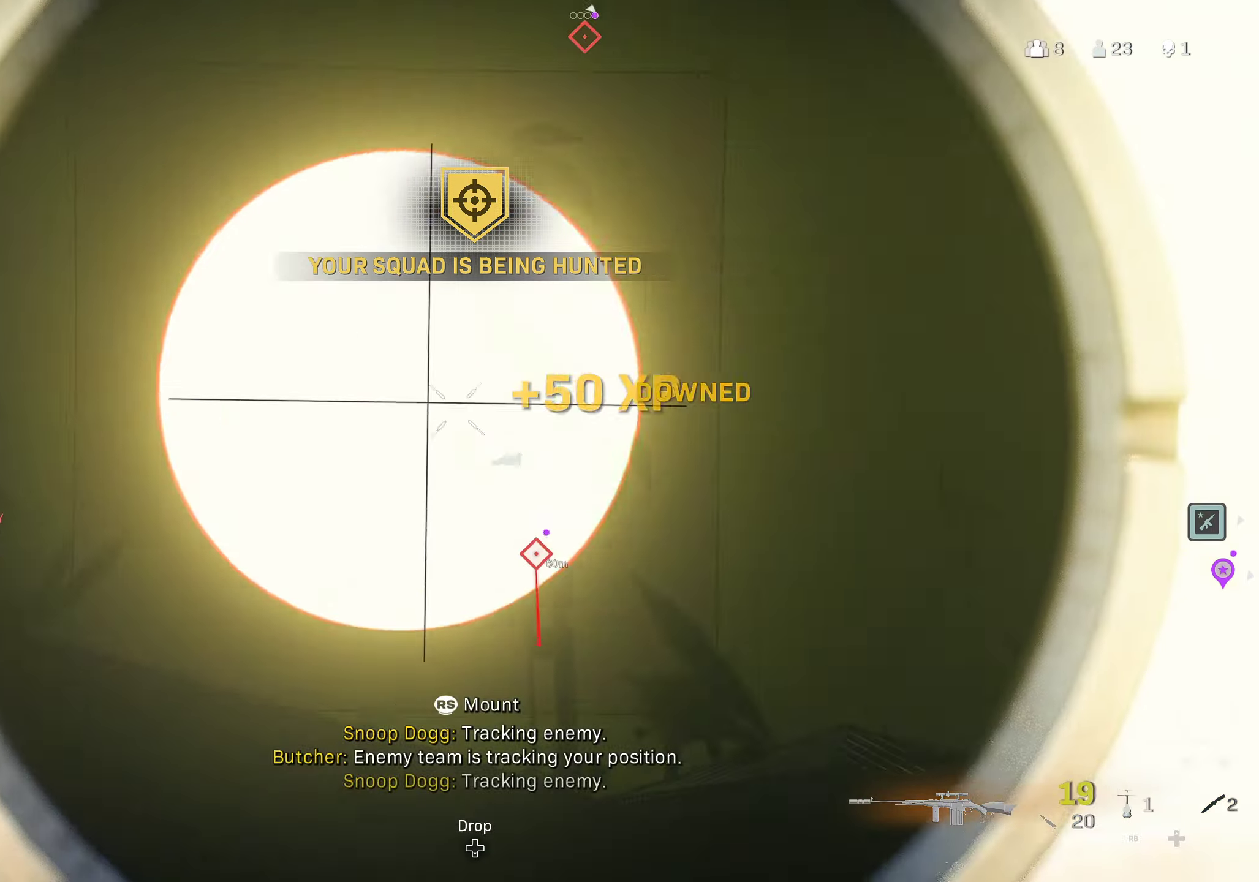
{"buttons": [], "left_stick": "left", "right_stick": "center", "events": [[117, "right_stick", "center"], [133, "left_stick", "up-right"], [400, "left_stick", "center"], [450, "left_stick", "left"]]}
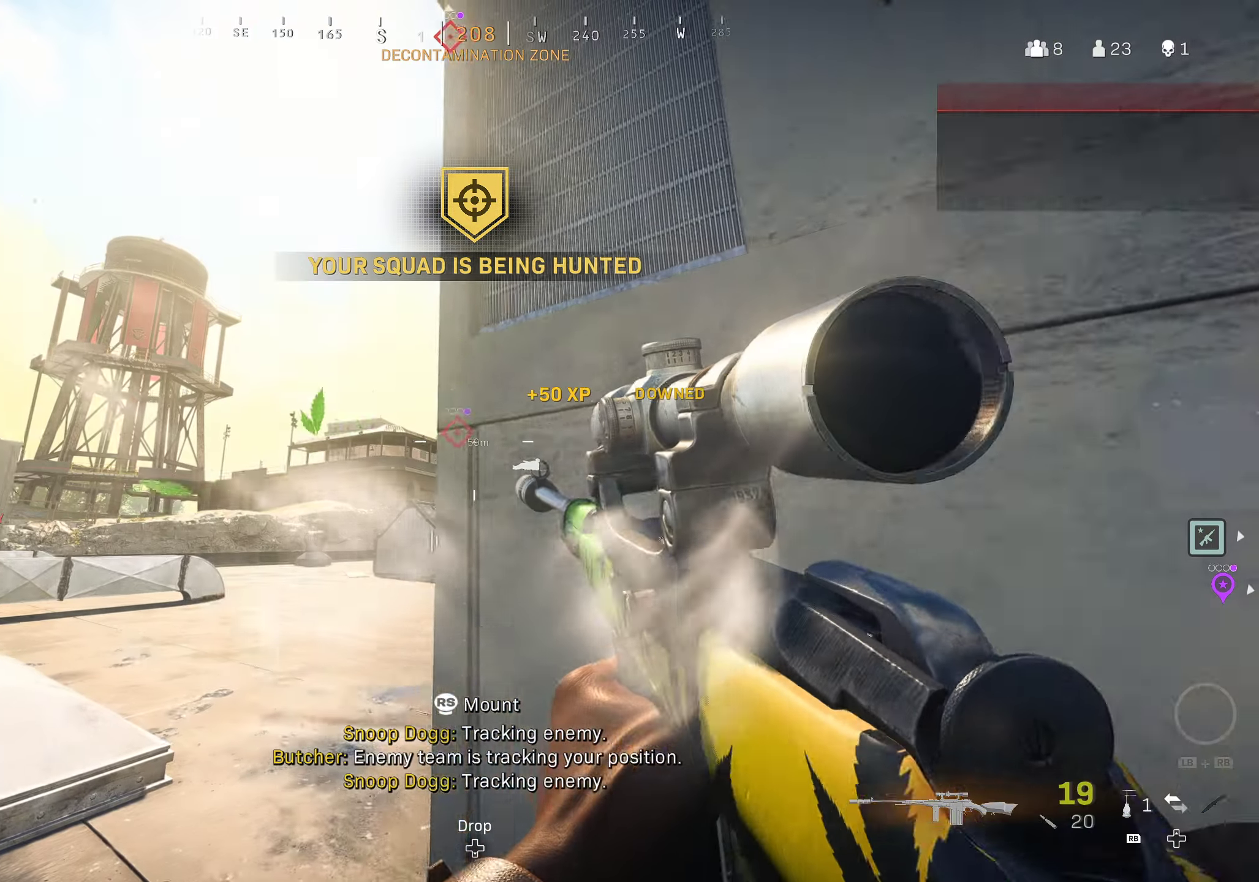
{"buttons": ["L2"], "left_stick": "center", "right_stick": "left", "events": [[167, "L2", "down"], [317, "left_stick", "center"], [350, "right_stick", "left"]]}
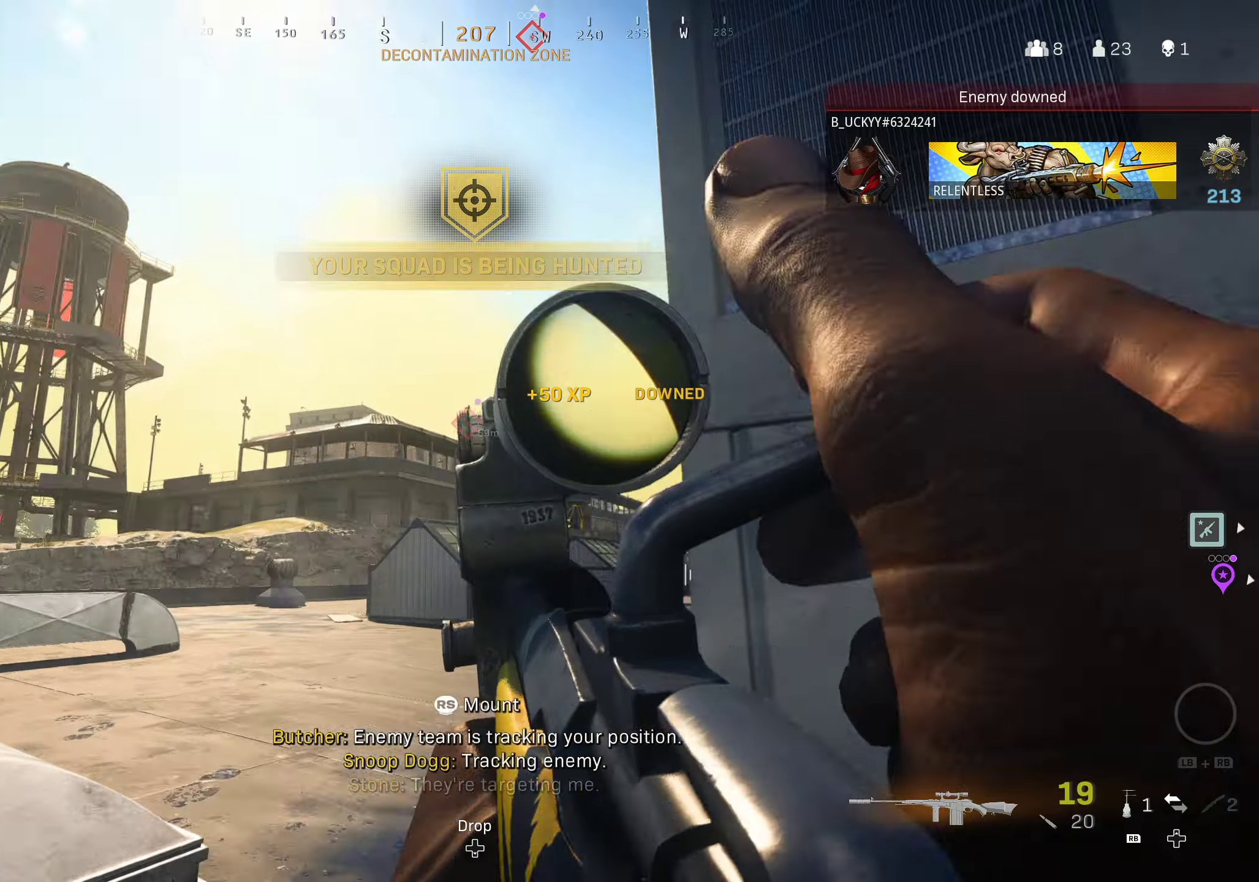
{"buttons": ["L2"], "left_stick": "center", "right_stick": "up-right", "events": [[17, "right_stick", "center"], [217, "right_stick", "right"], [417, "right_stick", "up-right"]]}
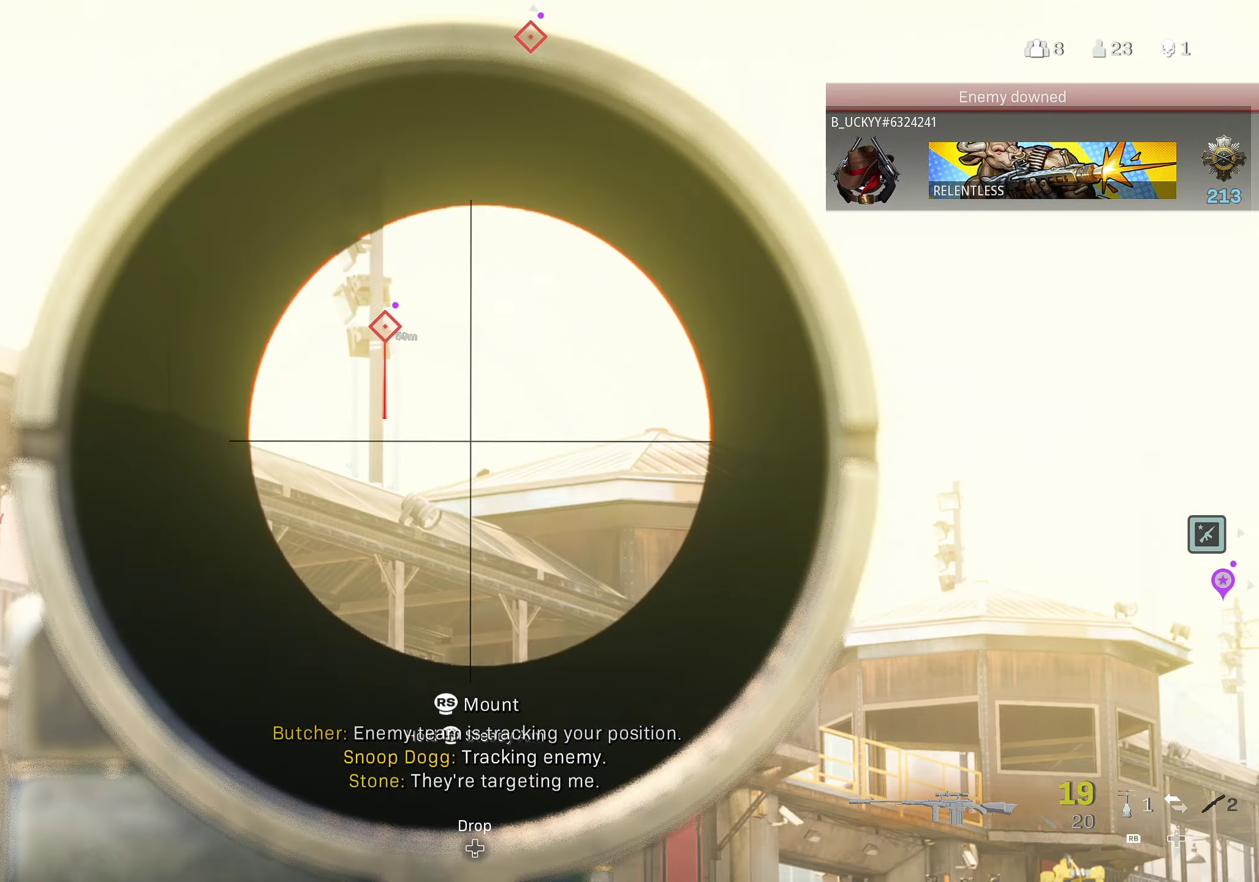
{"buttons": ["L2"], "left_stick": "center", "right_stick": "down-right", "events": [[117, "right_stick", "down-right"]]}
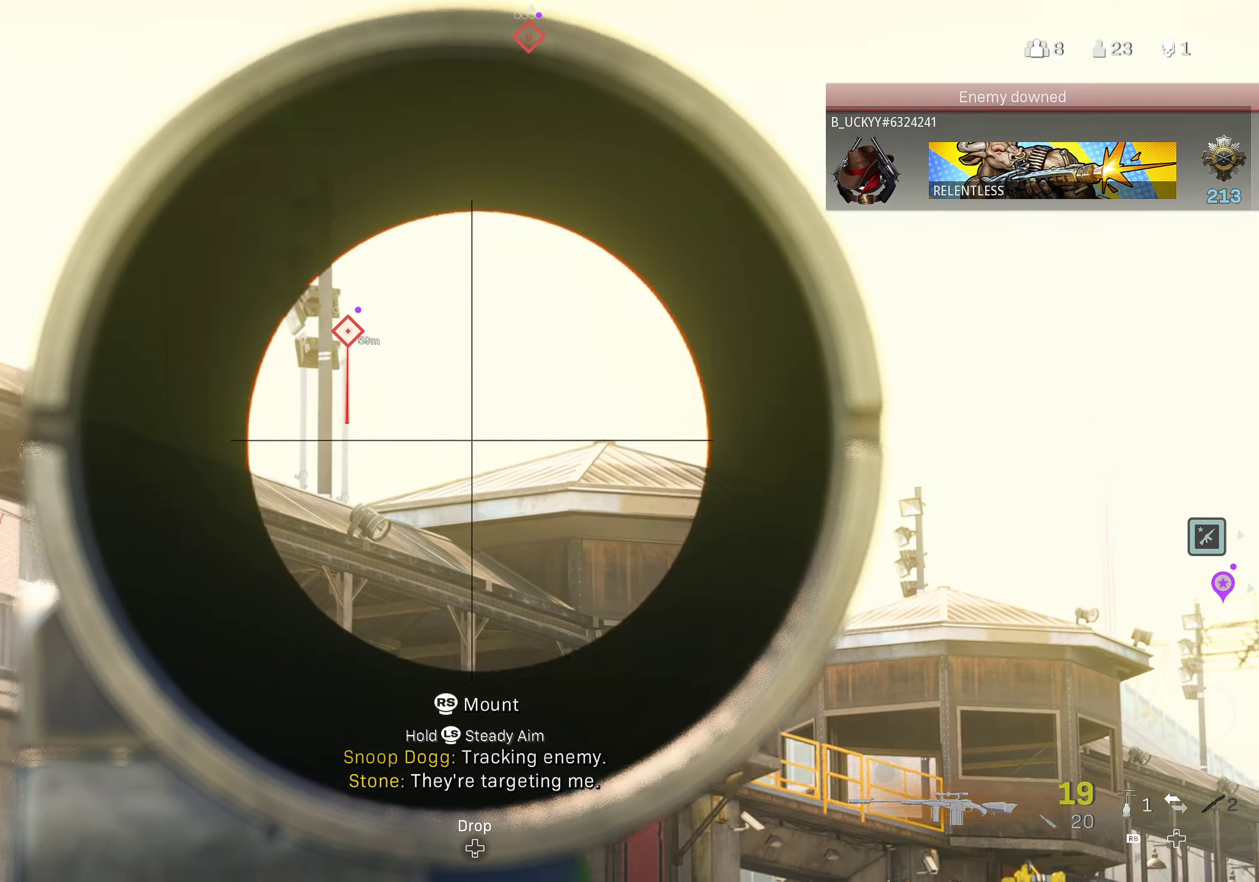
{"buttons": [], "left_stick": "center", "right_stick": "center", "events": [[50, "right_stick", "down"], [217, "L1", "down"], [233, "right_stick", "center"], [283, "L1", "up"], [383, "L1", "down"], [450, "L1", "up"], [500, "L2", "up"]]}
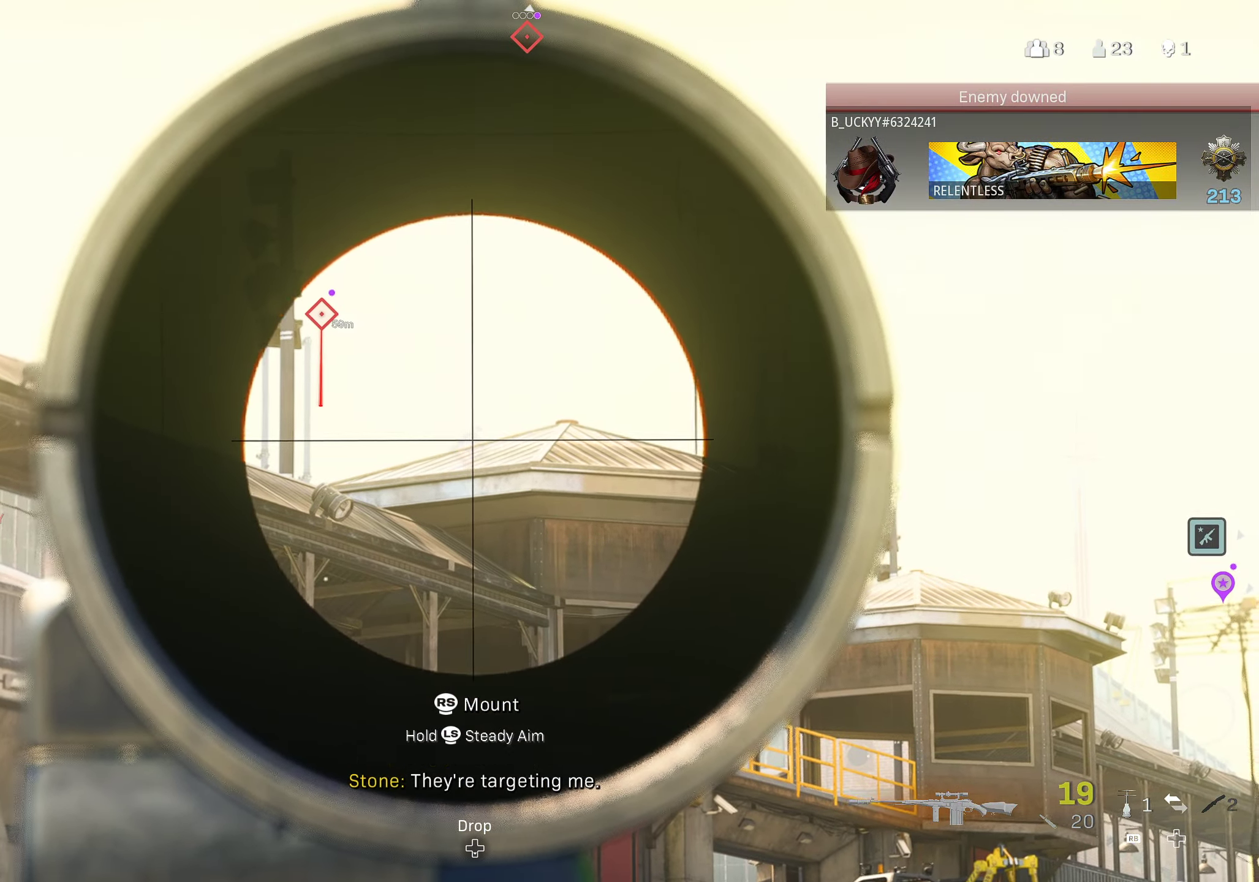
{"buttons": [], "left_stick": "up-right", "right_stick": "left", "events": [[83, "right_stick", "down"], [133, "X", "down"], [133, "right_stick", "center"], [217, "X", "up"], [233, "right_stick", "down-left"], [317, "left_stick", "up-right"], [350, "right_stick", "left"]]}
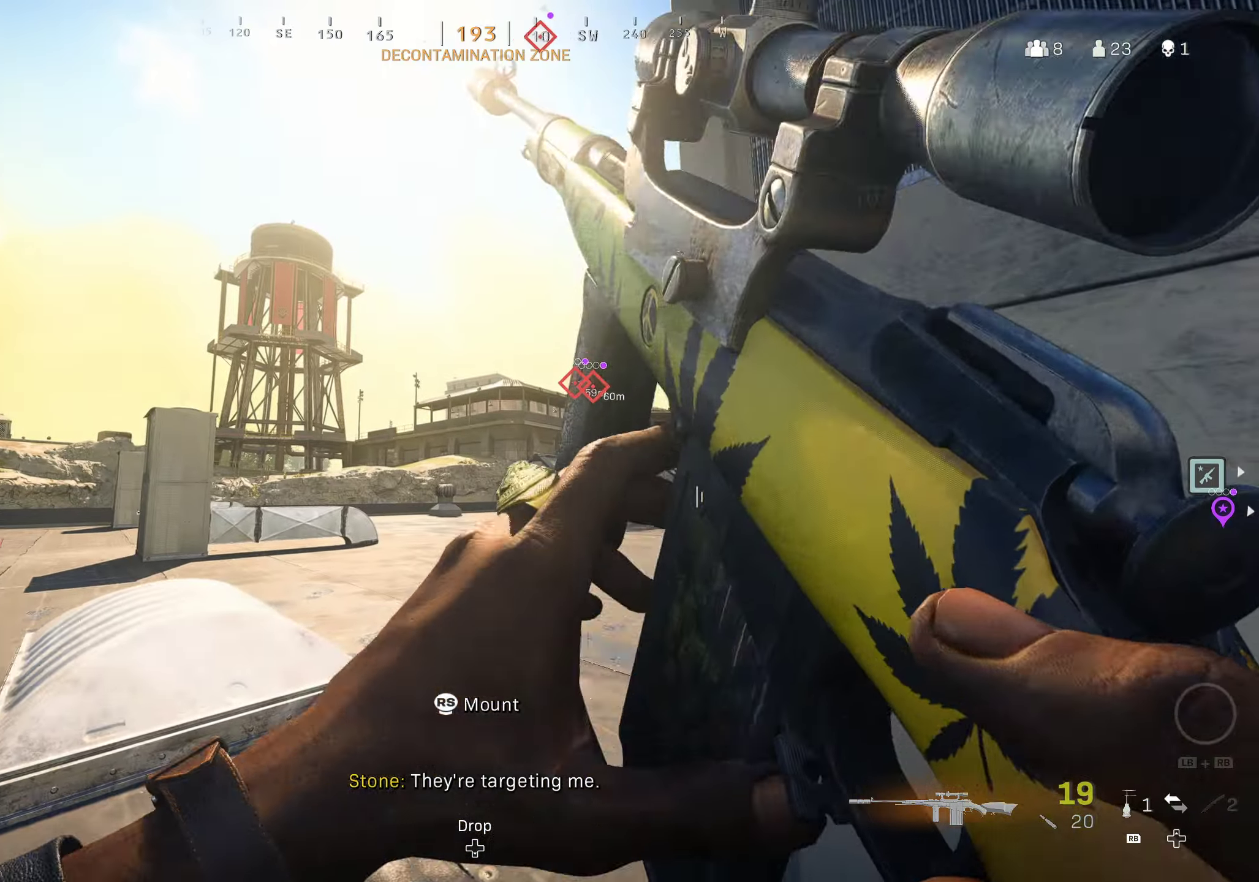
{"buttons": [], "left_stick": "center", "right_stick": "center", "events": [[50, "right_stick", "center"], [300, "left_stick", "right"], [350, "right_stick", "left"], [450, "left_stick", "center"], [500, "right_stick", "center"]]}
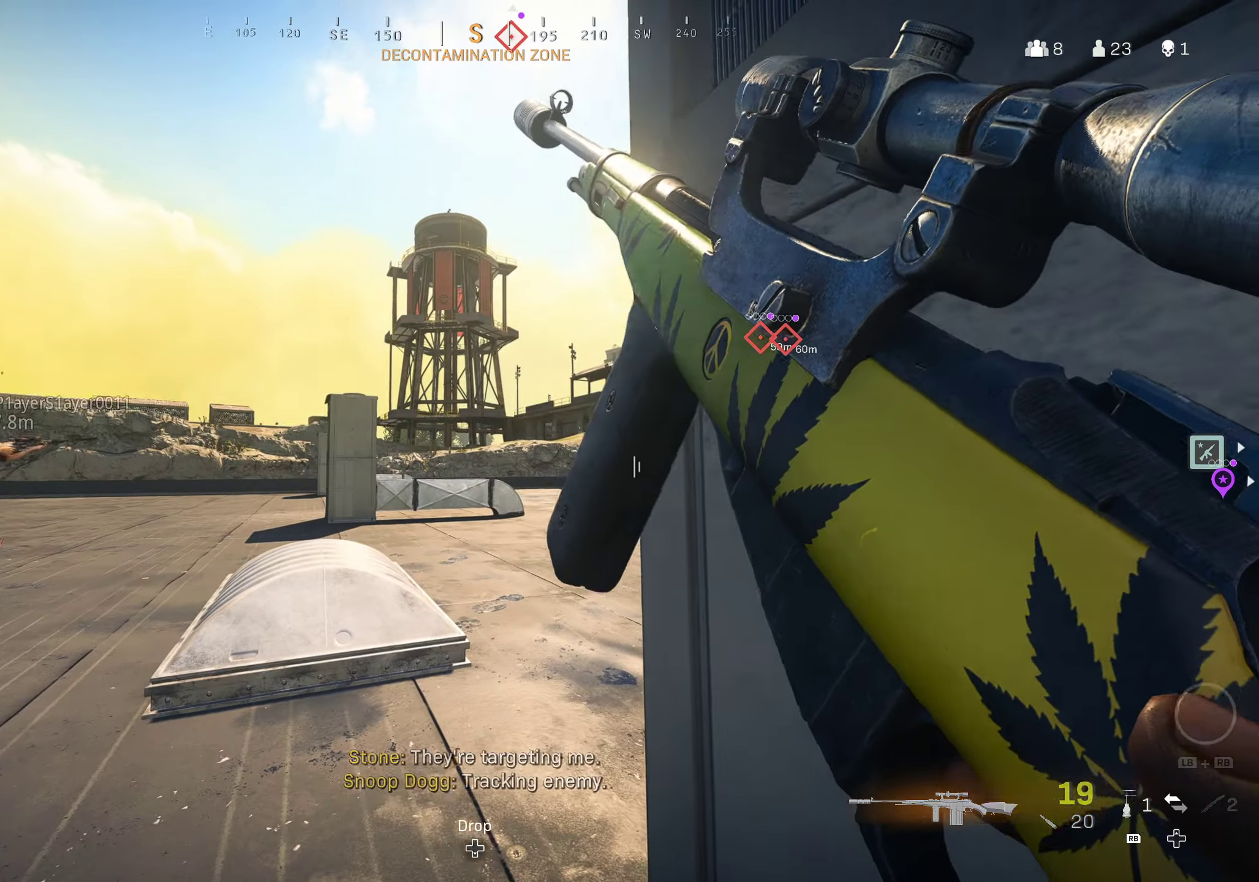
{"buttons": [], "left_stick": "center", "right_stick": "center", "events": []}